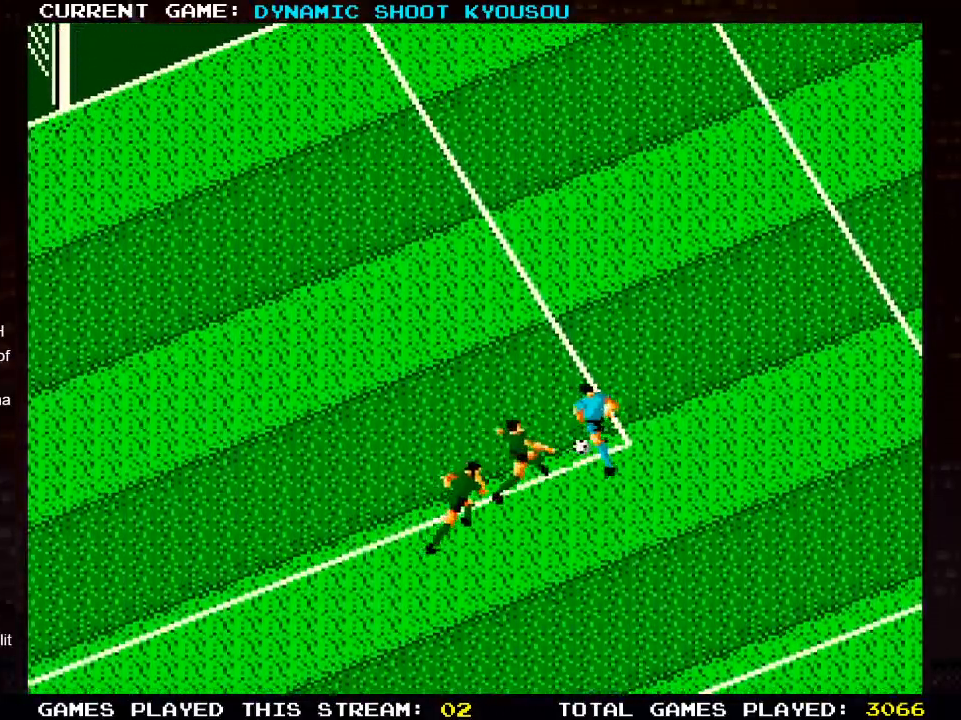
Gameplay with a controller (PlayStation layout); each line is a JSON object with the inputs held at the frame after it (dt_ms = milliseconds from this image to that frame). "events" lists button and stick changes between this image and that frame as [ms after this image, input, new state], when the widget could be followed in between.
{"dt_ms": 500, "buttons": ["DPAD_RIGHT"], "left_stick": "center", "right_stick": "center", "events": [[133, "DPAD_RIGHT", "down"], [250, "DPAD_DOWN", "down"], [250, "DPAD_UP", "up"], [500, "DPAD_DOWN", "up"]]}
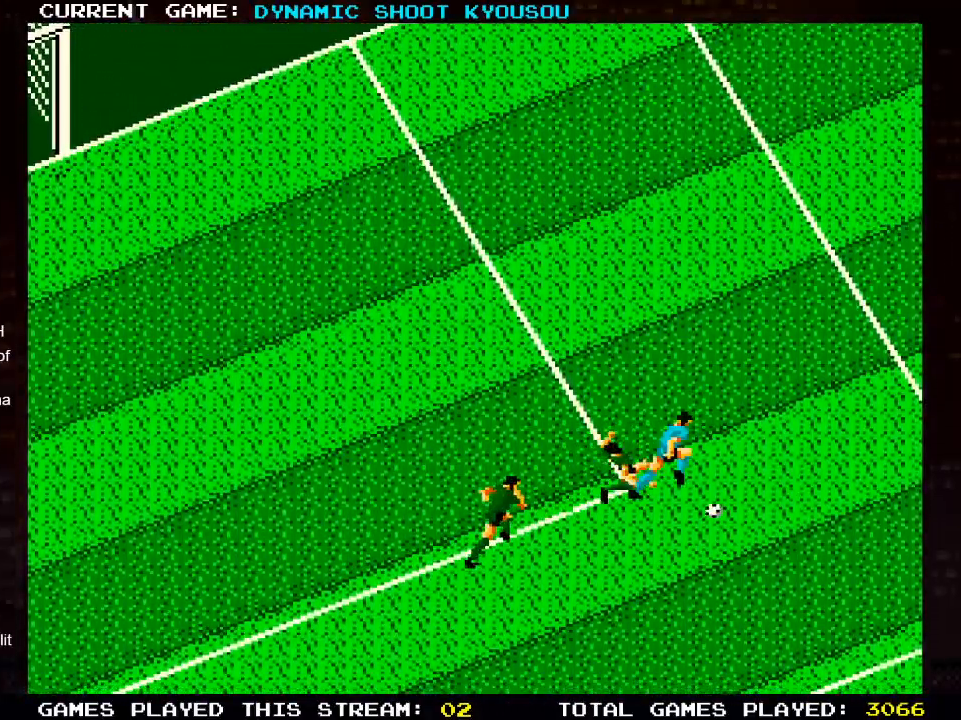
{"dt_ms": 500, "buttons": ["DPAD_UP", "DPAD_RIGHT"], "left_stick": "center", "right_stick": "center", "events": [[17, "DPAD_UP", "down"], [50, "DPAD_RIGHT", "up"], [117, "DPAD_RIGHT", "down"], [333, "DPAD_RIGHT", "up"], [467, "DPAD_RIGHT", "down"]]}
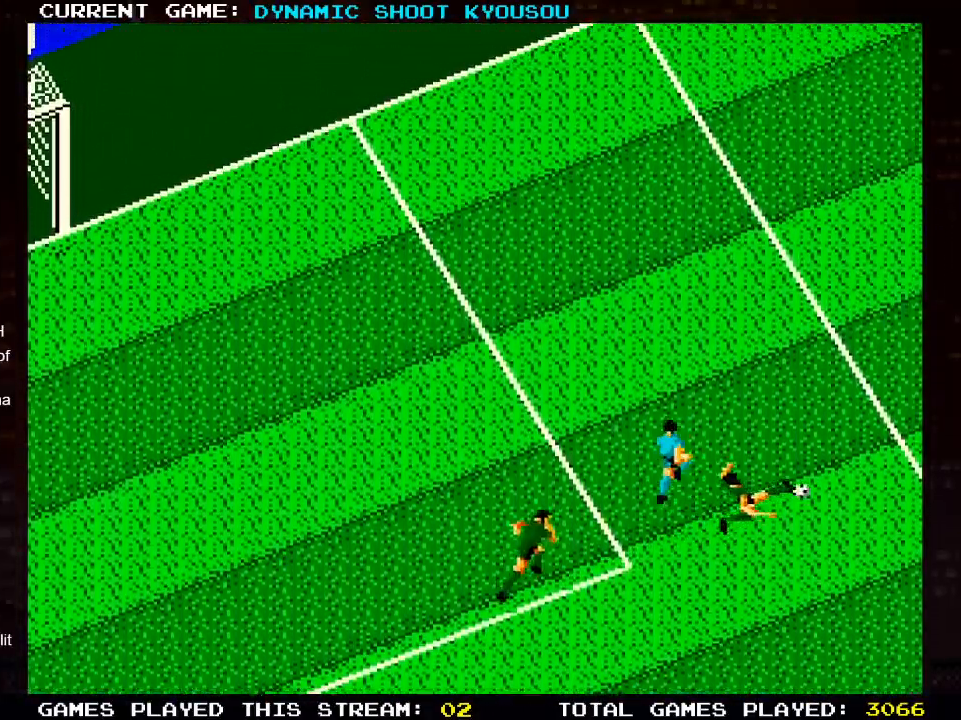
{"dt_ms": 1000, "buttons": [], "left_stick": "center", "right_stick": "center"}
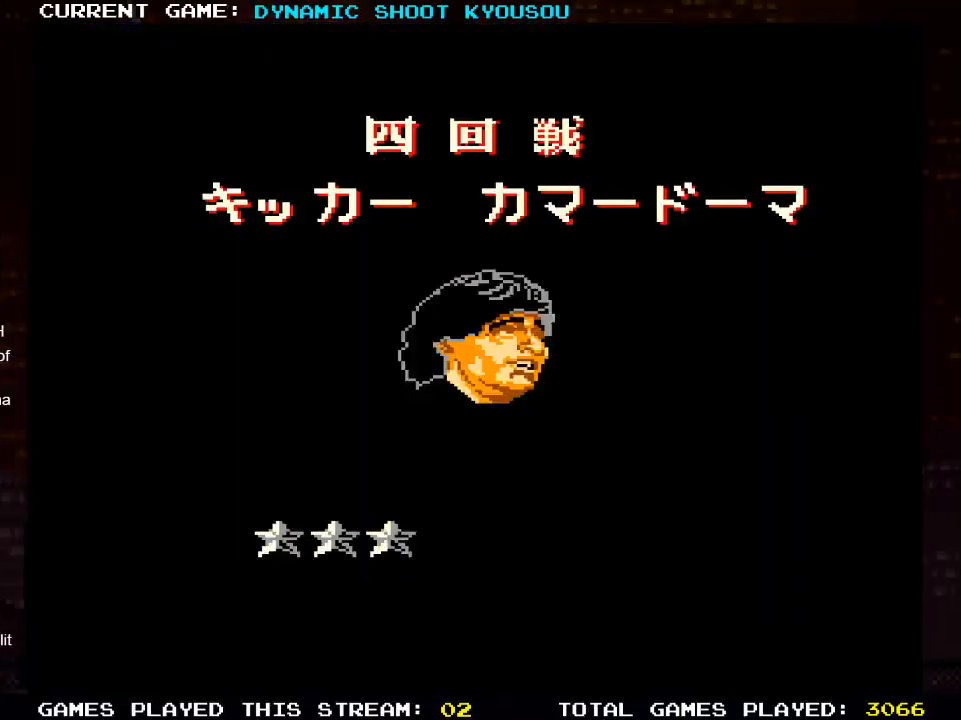
{"dt_ms": 500, "buttons": [], "left_stick": "center", "right_stick": "center", "events": []}
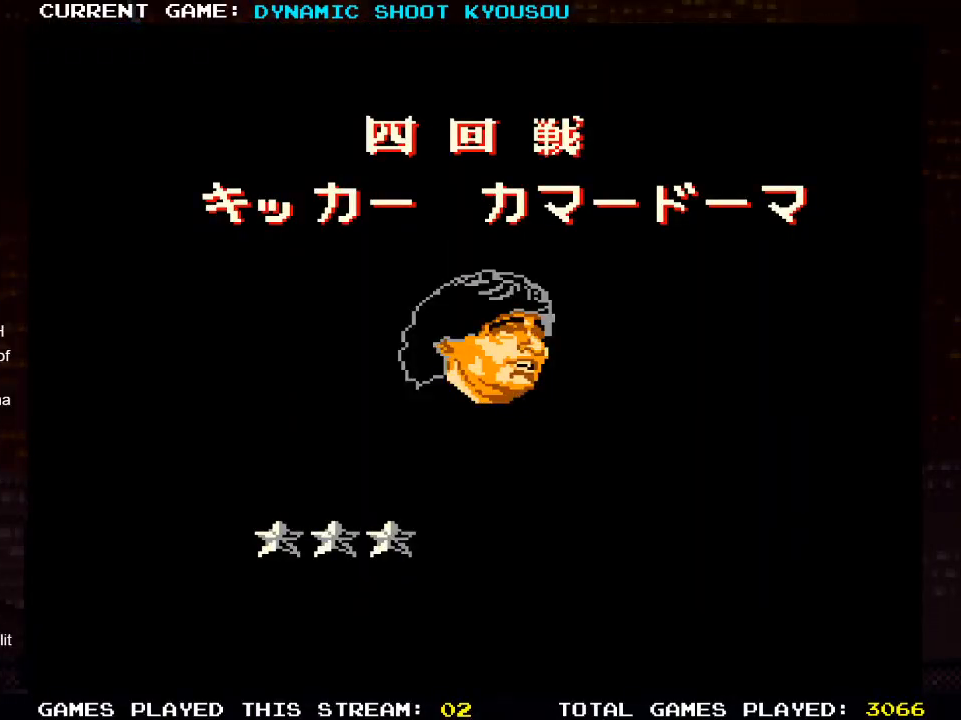
{"dt_ms": 500, "buttons": [], "left_stick": "center", "right_stick": "center", "events": []}
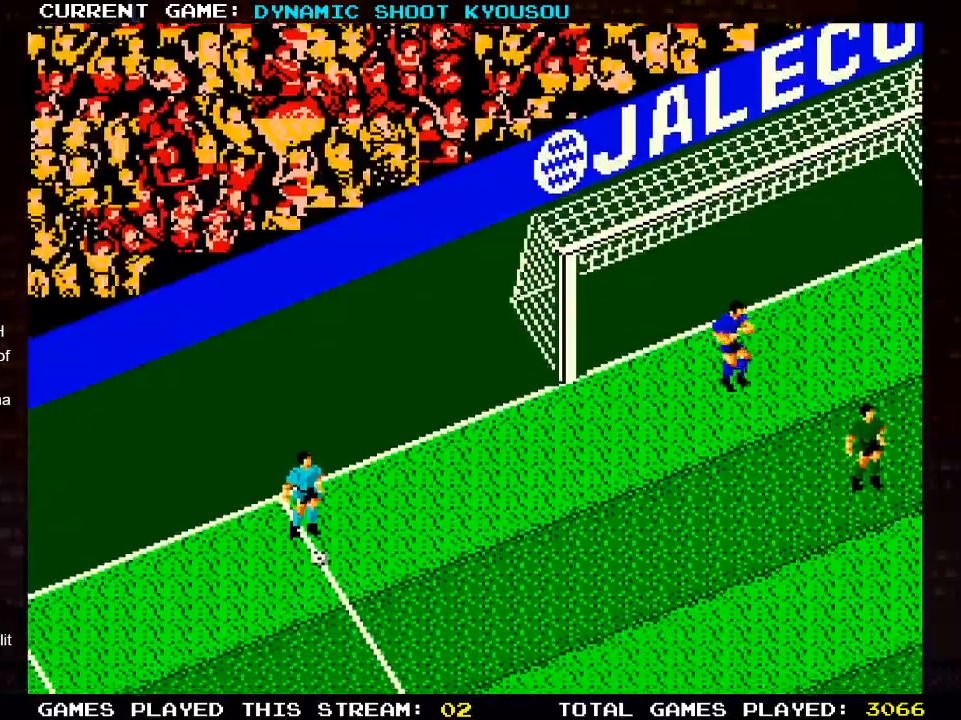
{"dt_ms": 500, "buttons": [], "left_stick": "center", "right_stick": "center", "events": []}
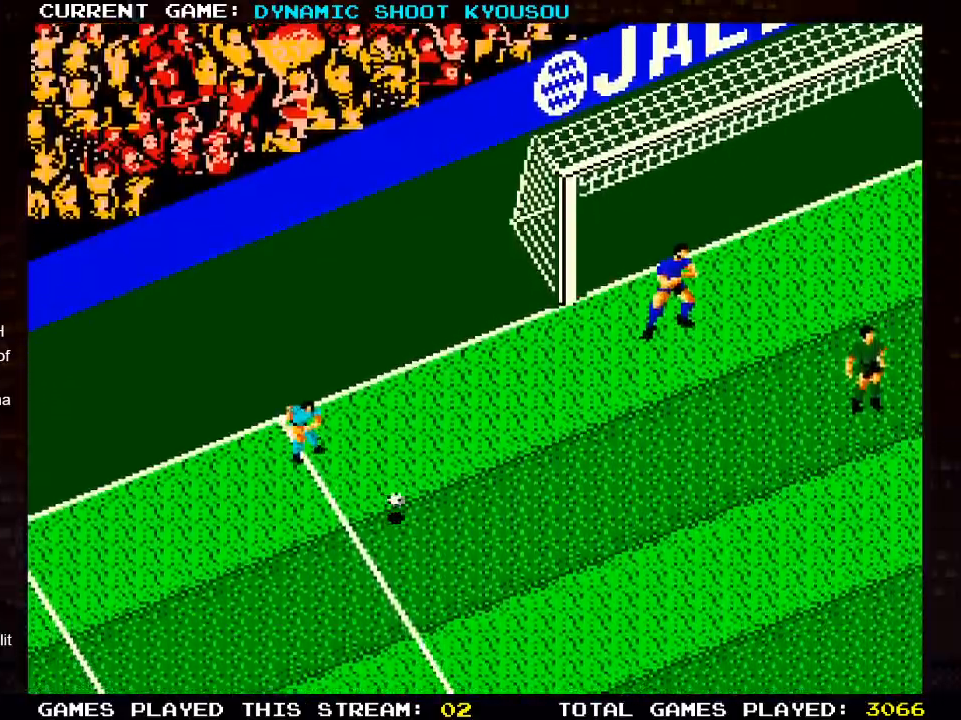
{"dt_ms": 500, "buttons": [], "left_stick": "center", "right_stick": "center", "events": []}
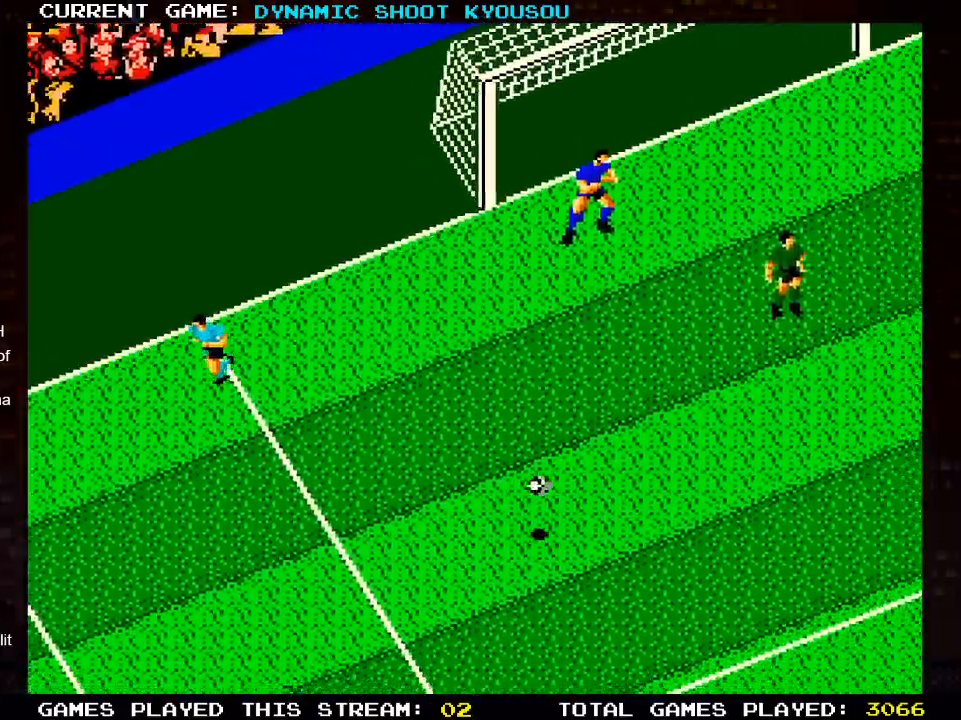
{"dt_ms": 500, "buttons": [], "left_stick": "center", "right_stick": "center", "events": []}
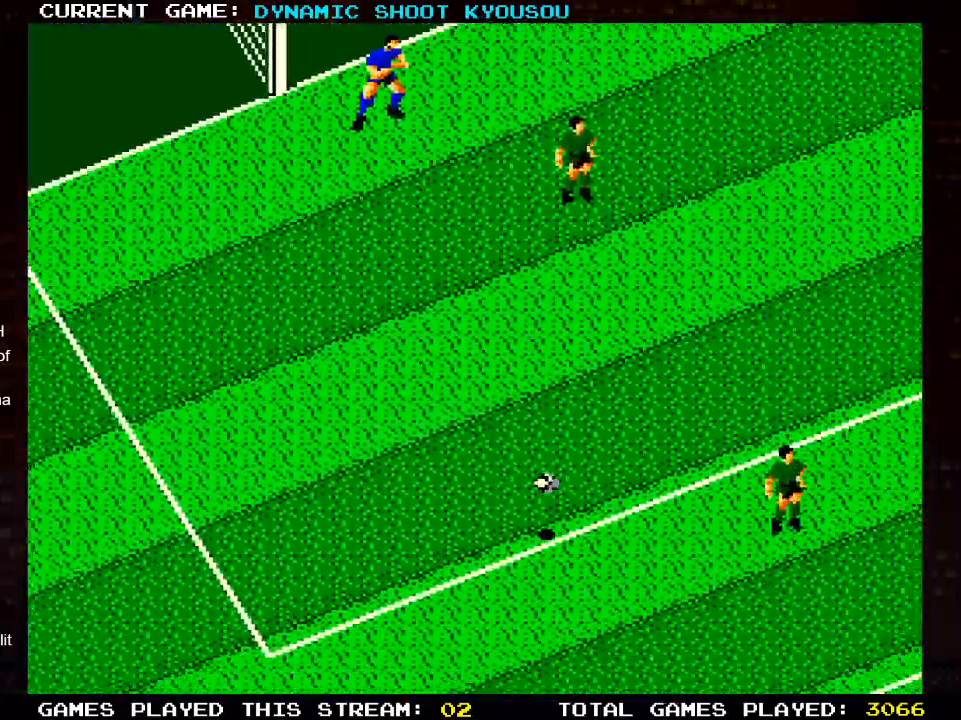
{"dt_ms": 500, "buttons": ["DPAD_LEFT"], "left_stick": "center", "right_stick": "center", "events": [[400, "DPAD_LEFT", "down"]]}
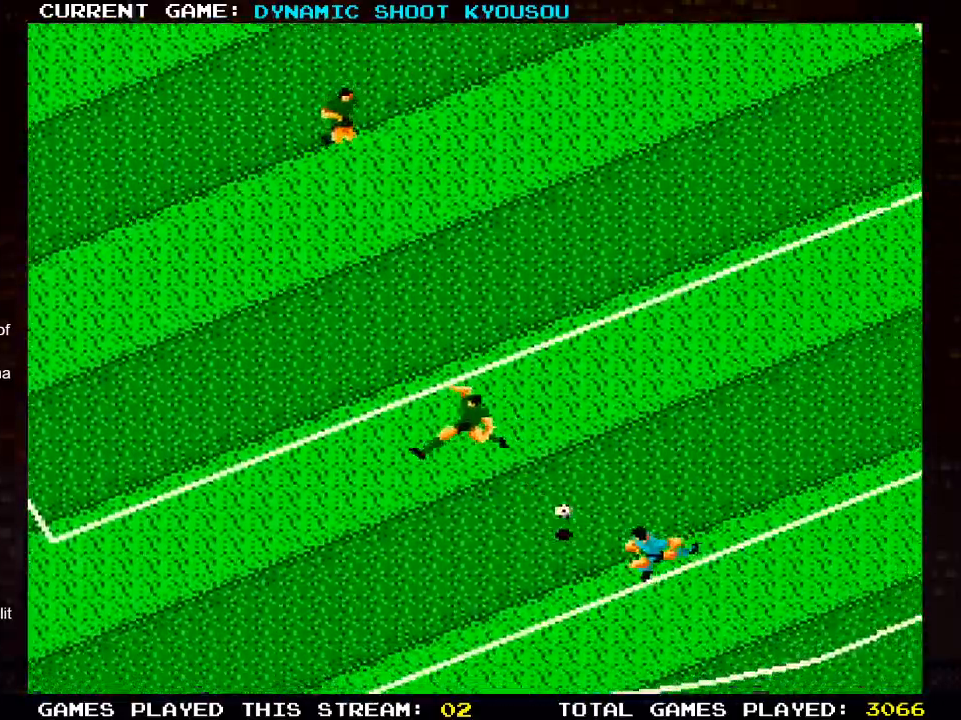
{"dt_ms": 500, "buttons": ["DPAD_UP", "DPAD_RIGHT"], "left_stick": "center", "right_stick": "center", "events": [[67, "DPAD_LEFT", "up"], [117, "DPAD_RIGHT", "down"], [133, "DPAD_UP", "down"], [200, "DPAD_RIGHT", "up"], [450, "DPAD_RIGHT", "down"]]}
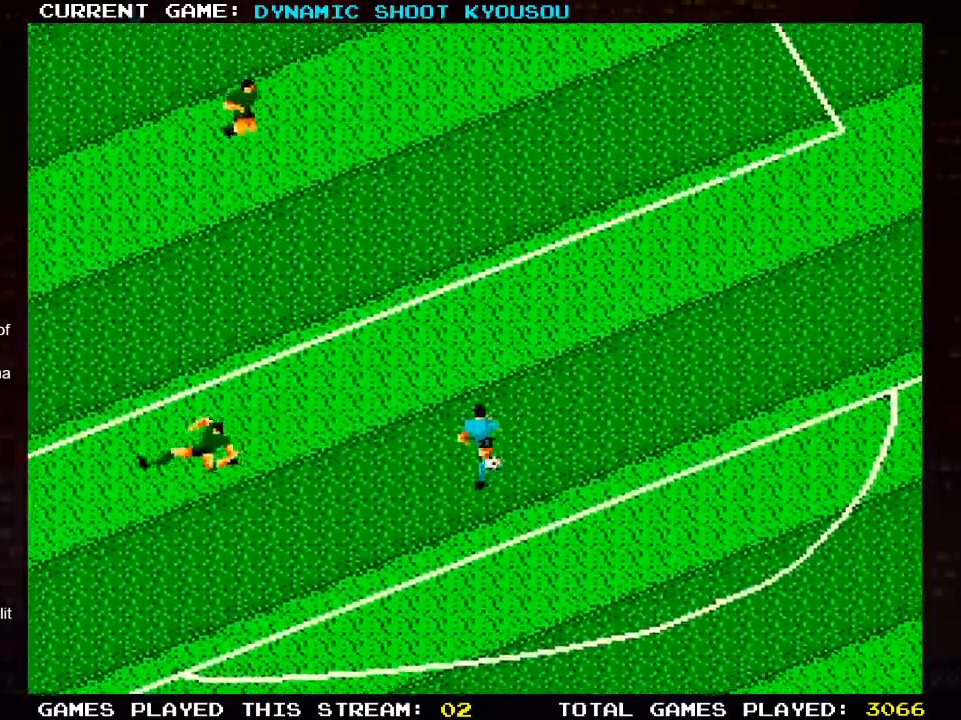
{"dt_ms": 500, "buttons": ["DPAD_UP"], "left_stick": "center", "right_stick": "center", "events": [[250, "DPAD_RIGHT", "up"]]}
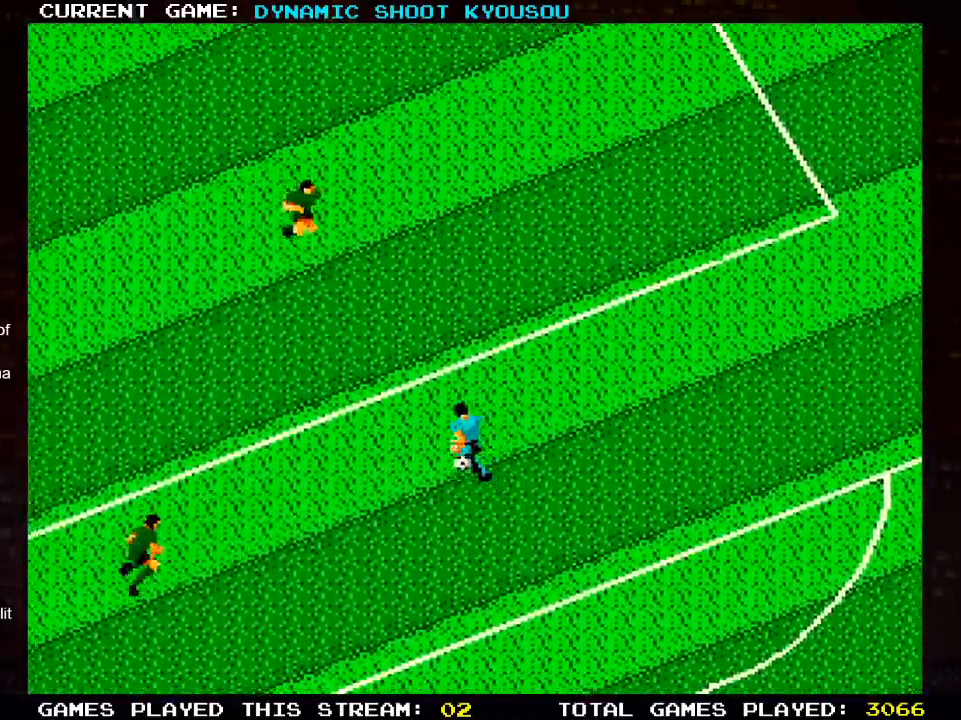
{"dt_ms": 500, "buttons": ["DPAD_UP", "DPAD_LEFT"], "left_stick": "center", "right_stick": "center", "events": [[383, "DPAD_LEFT", "down"]]}